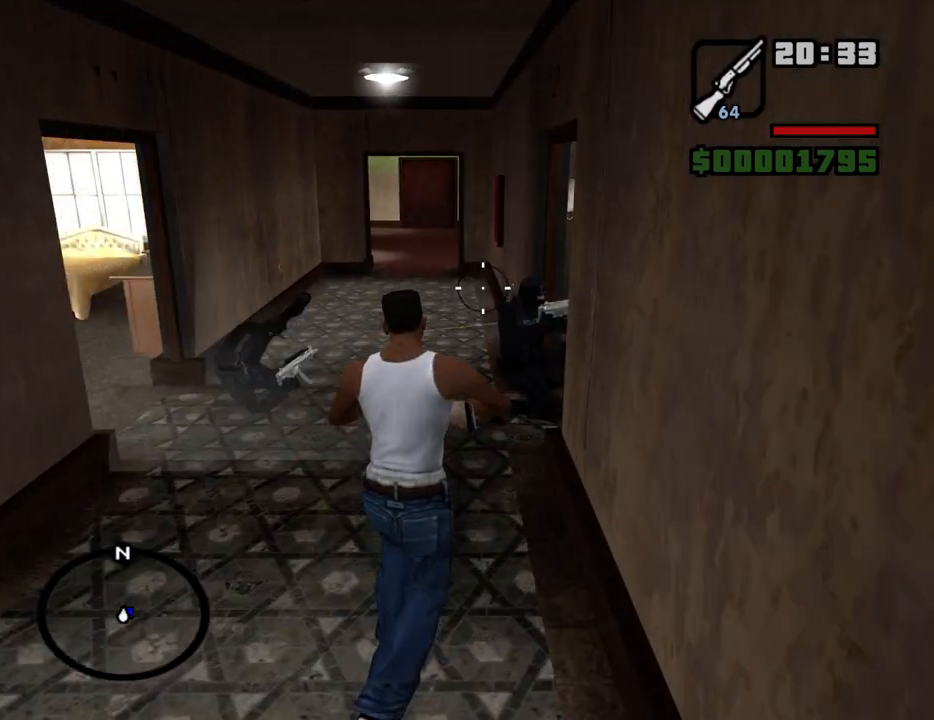
Gameplay with keyboard and mouse; each line is a JSON object with the keys and mouse buttons held at the frame after it. "events" lists presses ("down") and releases ("up") of "1", "2", "3", "4", "5", "6", "a", "alt", "c", "ctrl", "d", "down", "e", "escape", "f", "f1", "f2", "f3", "g", "h", "left", "num2", "q", "r", "right", "s", "shift", "space", "t", "tab", "up", "v", "w", "x", "z", "mouse_left", "mouse_middle", "mouse_right", "mouse_wheel_up" and "mouse_wheel_down" between this image and that frame as [ms after this image, input, new state], when the widget could be followed in between. "mouse_left", "mouse_middle", "mouse_right", "mouse_wheel_up", "mouse_wheel_down" = the "left", "middle", "right", "wheel_up", "wheel_down" buttons of the "mouse" list. No other keys are recorded. Mouse movement is not recorded. Not read: other_keys.
{"keys": ["w"], "mouse": ["right"], "events": []}
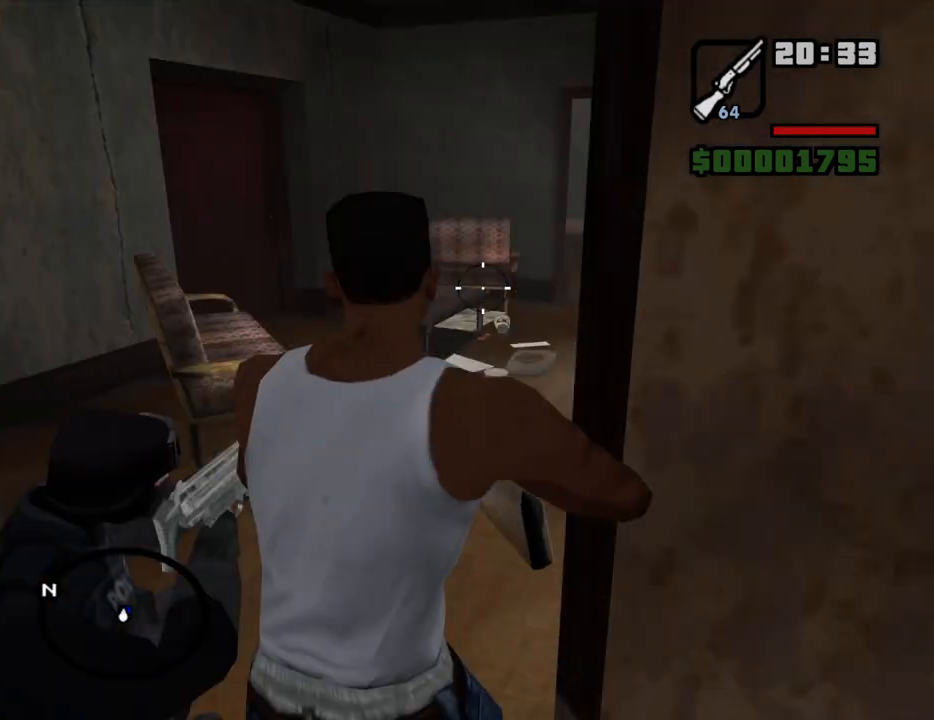
{"keys": ["w"], "mouse": ["right"], "events": []}
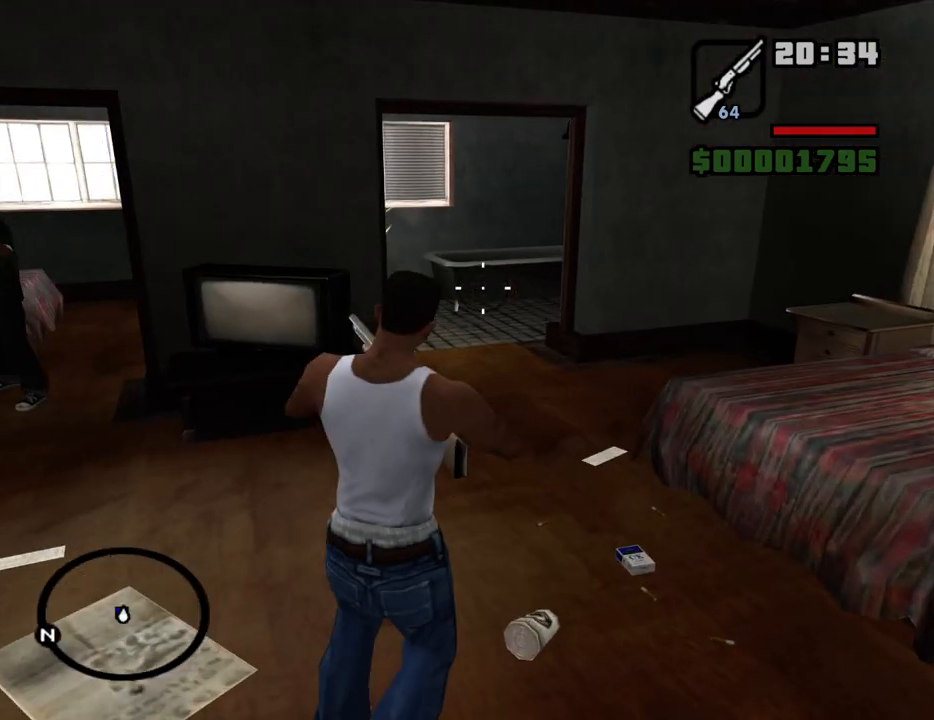
{"keys": [], "mouse": ["right"], "events": [[133, "w", "up"], [217, "c", "down"], [317, "c", "up"]]}
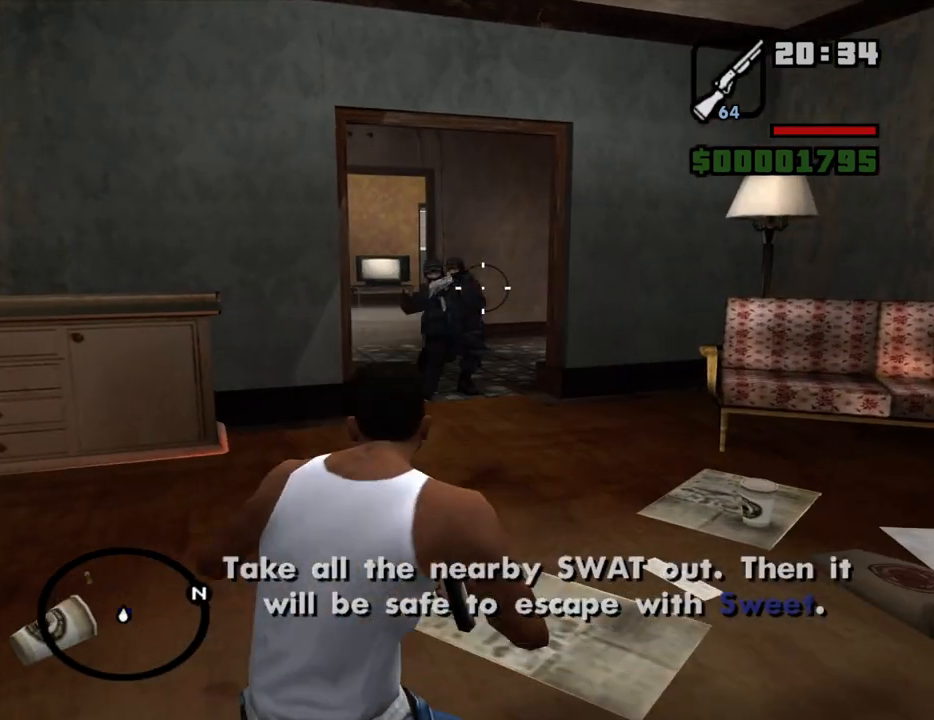
{"keys": ["c"], "mouse": ["left", "right"], "events": [[283, "mouse_left", "down"], [433, "c", "down"]]}
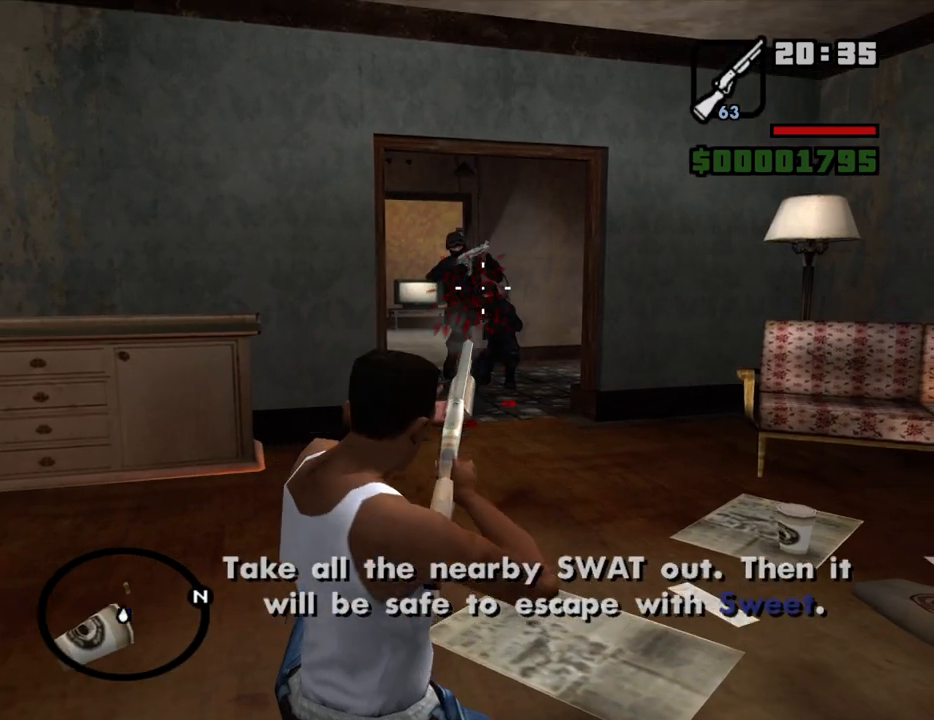
{"keys": [], "mouse": ["left", "right"], "events": [[17, "c", "up"], [67, "c", "down"], [167, "c", "up"], [217, "c", "down"], [300, "c", "up"]]}
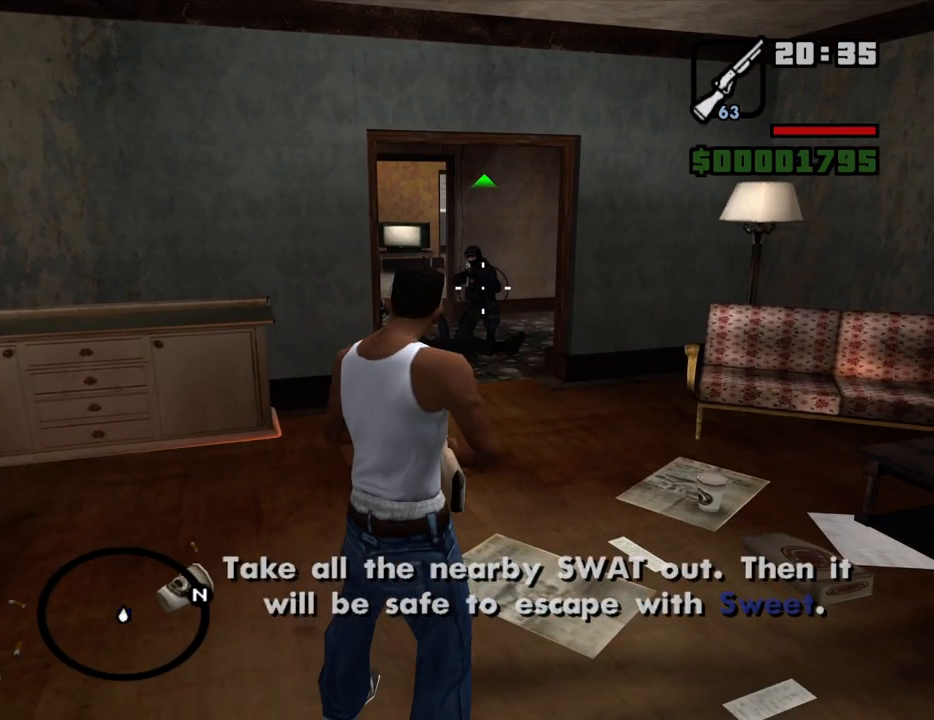
{"keys": [], "mouse": ["left", "right"], "events": [[317, "c", "down"], [367, "c", "up"], [450, "c", "down"], [500, "c", "up"]]}
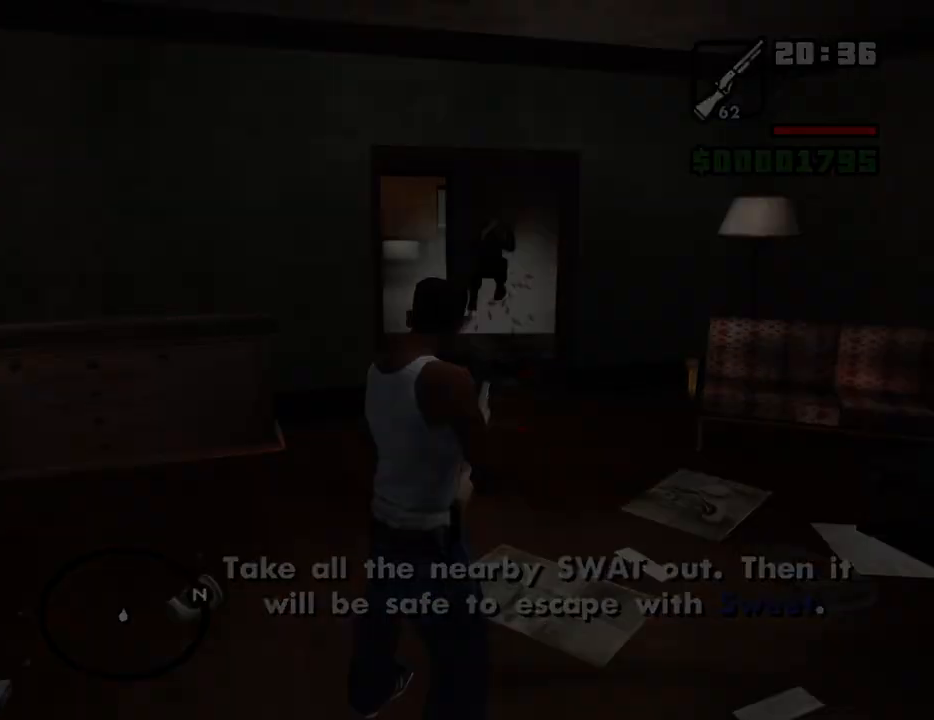
{"keys": ["a", "space"], "mouse": [], "events": [[50, "mouse_left", "up"], [50, "mouse_right", "up"], [150, "w", "down"], [233, "a", "down"], [333, "a", "up"], [333, "d", "down"], [333, "w", "up"], [433, "space", "down"], [467, "a", "down"], [467, "d", "up"]]}
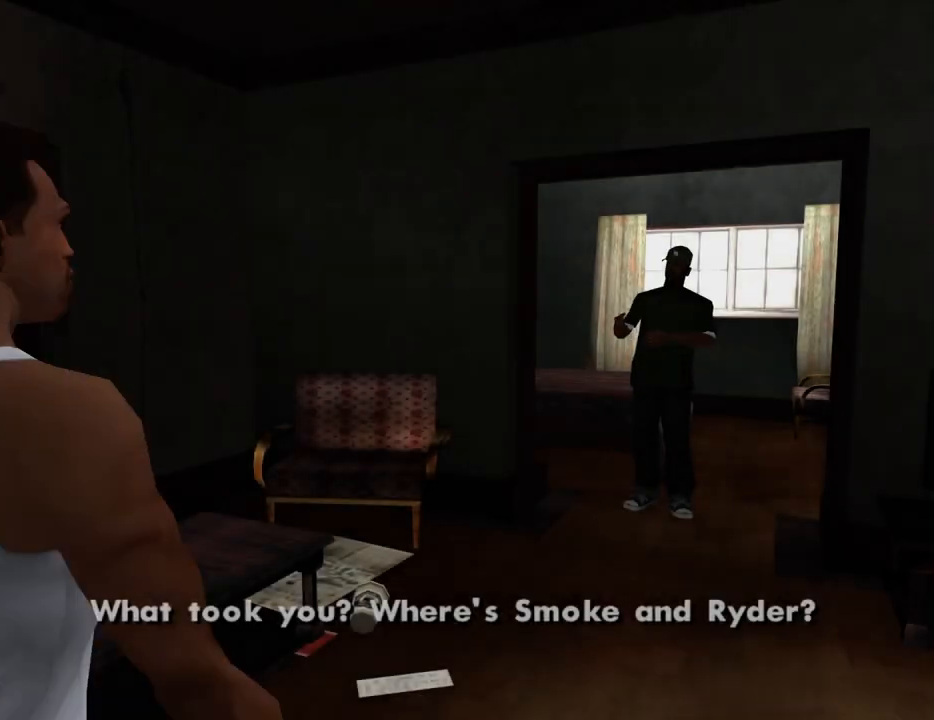
{"keys": ["a", "w"], "mouse": [], "events": [[17, "space", "up"], [17, "w", "down"], [117, "a", "up"], [117, "d", "down"], [117, "w", "up"], [167, "space", "down"], [200, "d", "up"], [250, "a", "down"], [250, "space", "up"], [250, "w", "down"], [300, "a", "up"], [350, "w", "up"], [400, "space", "down"], [483, "a", "down"], [483, "space", "up"], [483, "w", "down"]]}
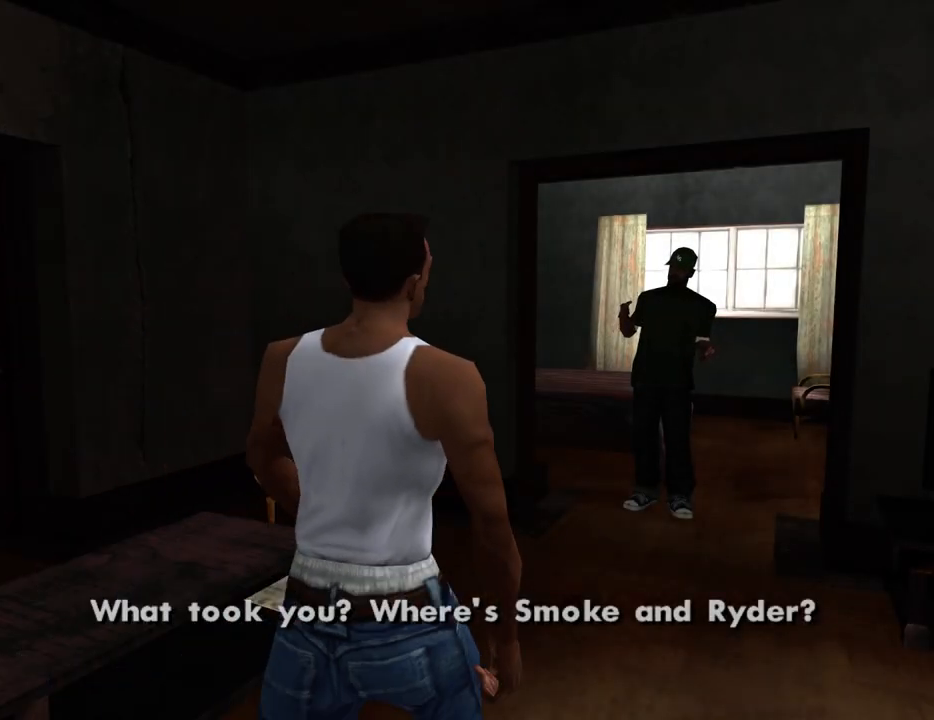
{"keys": ["w"], "mouse": [], "events": [[83, "a", "up"], [83, "w", "up"], [133, "space", "down"], [217, "a", "down"], [217, "space", "up"], [217, "w", "down"], [267, "a", "up"], [317, "d", "down"], [317, "w", "up"], [367, "space", "down"], [417, "d", "up"], [450, "space", "up"], [450, "w", "down"]]}
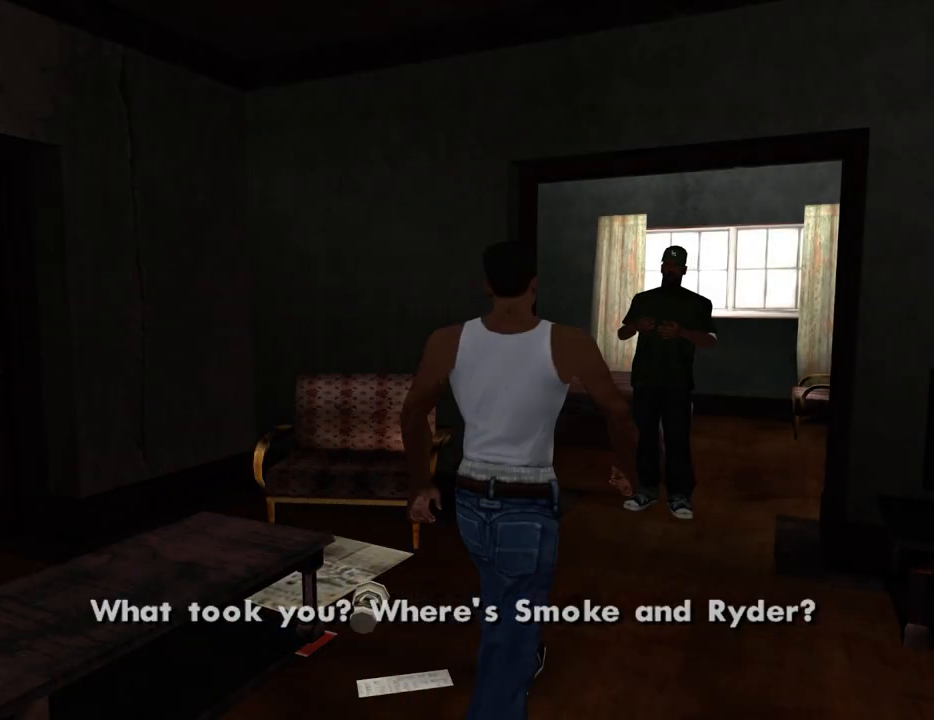
{"keys": ["w"], "mouse": [], "events": [[50, "space", "down"], [150, "space", "up"], [283, "space", "down"], [383, "space", "up"]]}
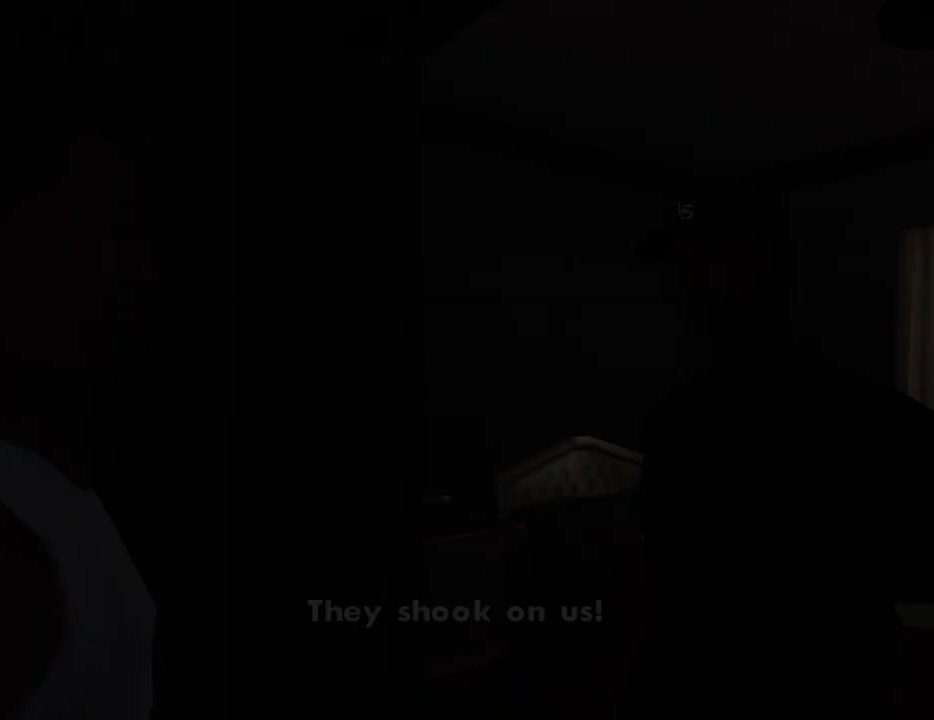
{"keys": ["space"], "mouse": [], "events": [[17, "space", "down"], [117, "space", "up"], [450, "w", "up"], [483, "space", "down"]]}
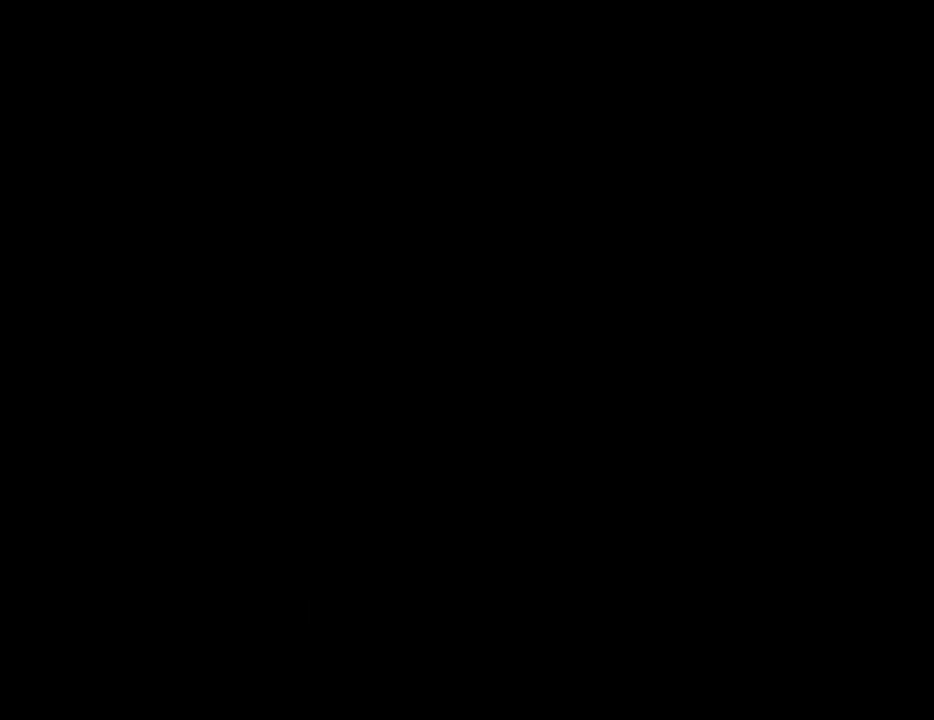
{"keys": ["a"], "mouse": [], "events": [[33, "space", "up"], [183, "space", "down"], [267, "a", "down"], [267, "space", "up"], [267, "w", "down"], [367, "a", "up"], [367, "d", "down"], [367, "w", "up"], [417, "space", "down"], [450, "d", "up"], [500, "a", "down"], [500, "space", "up"]]}
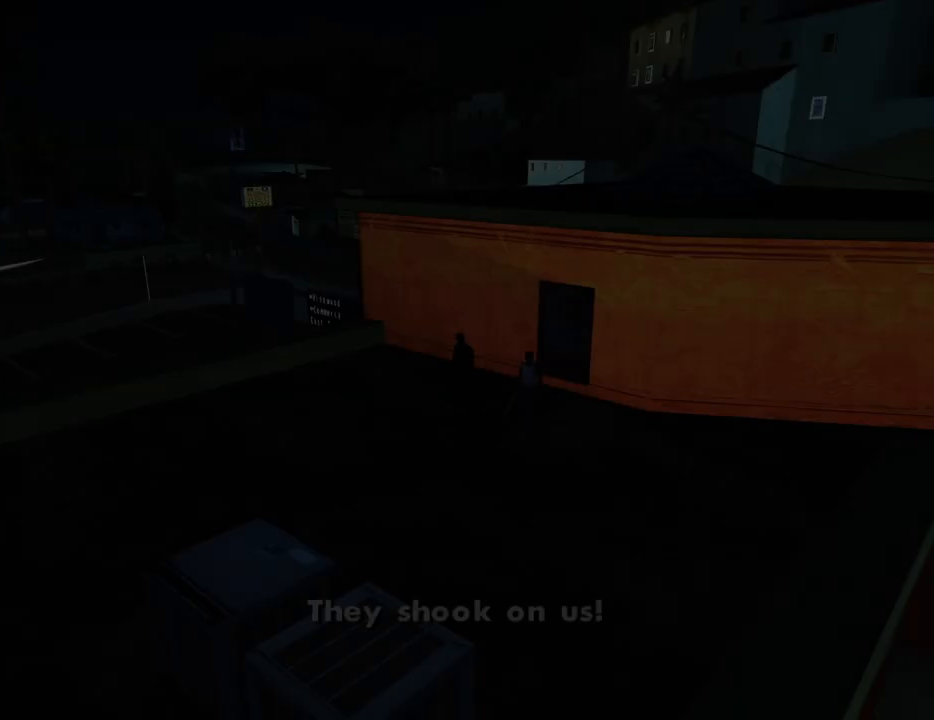
{"keys": [], "mouse": [], "events": [[50, "a", "up"], [100, "d", "down"], [150, "space", "down"], [200, "d", "up"], [233, "space", "up"], [333, "d", "down"], [383, "space", "down"], [433, "d", "up"], [467, "space", "up"]]}
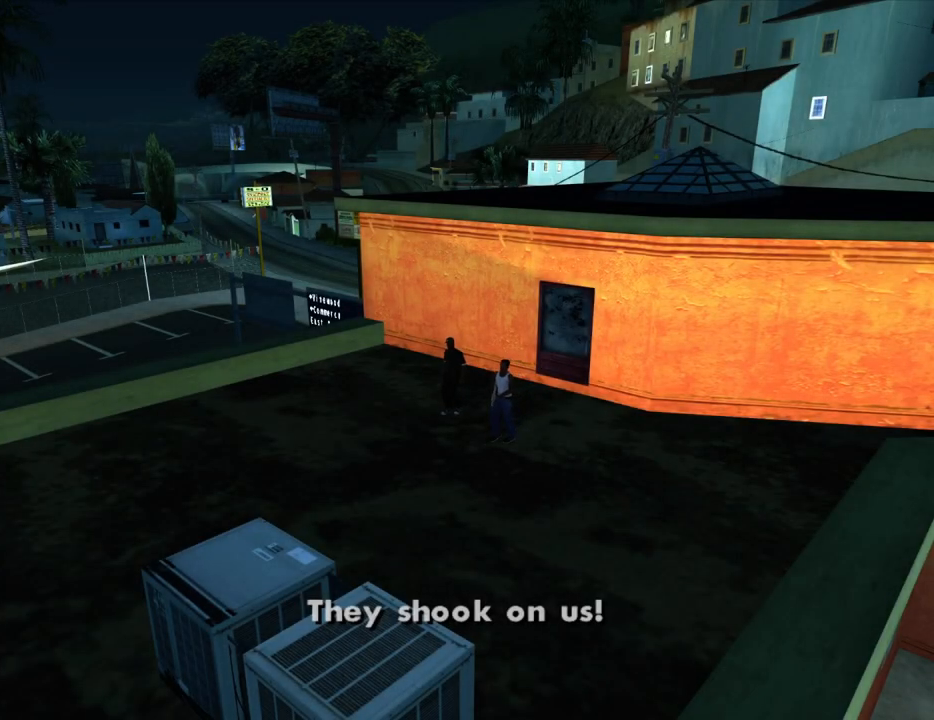
{"keys": [], "mouse": [], "events": [[67, "d", "down"], [117, "d", "up"], [117, "space", "down"], [200, "space", "up"], [300, "d", "down"], [350, "d", "up"], [350, "space", "down"], [450, "space", "up"]]}
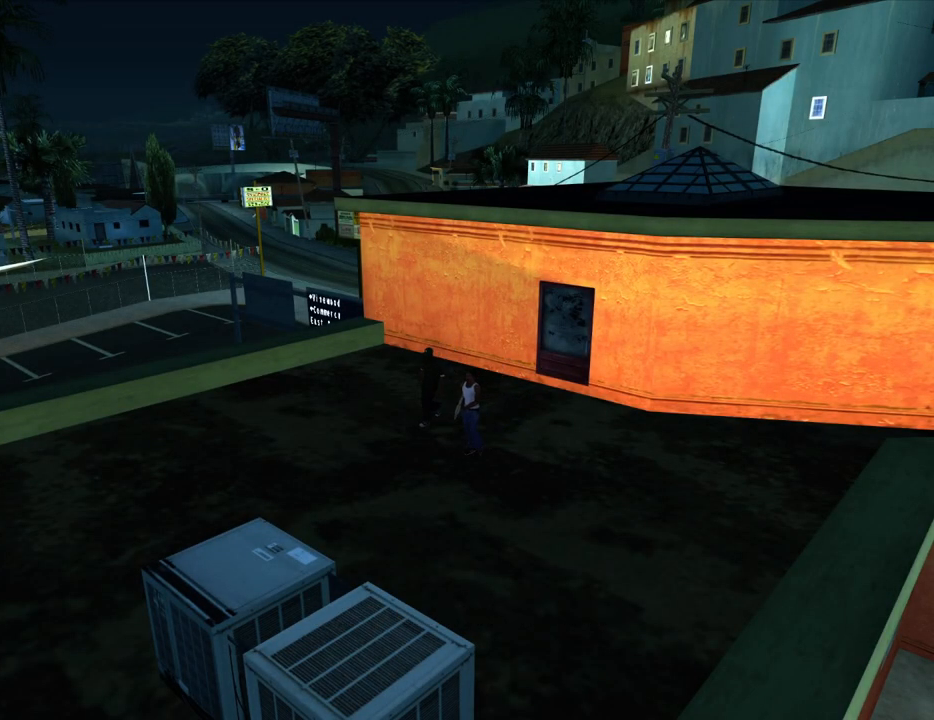
{"keys": ["d"], "mouse": [], "events": [[33, "d", "down"], [83, "d", "up"], [83, "space", "down"], [183, "space", "up"], [217, "d", "down"], [317, "d", "up"], [317, "space", "down"], [367, "a", "down"], [417, "space", "up"], [450, "a", "up"], [500, "d", "down"]]}
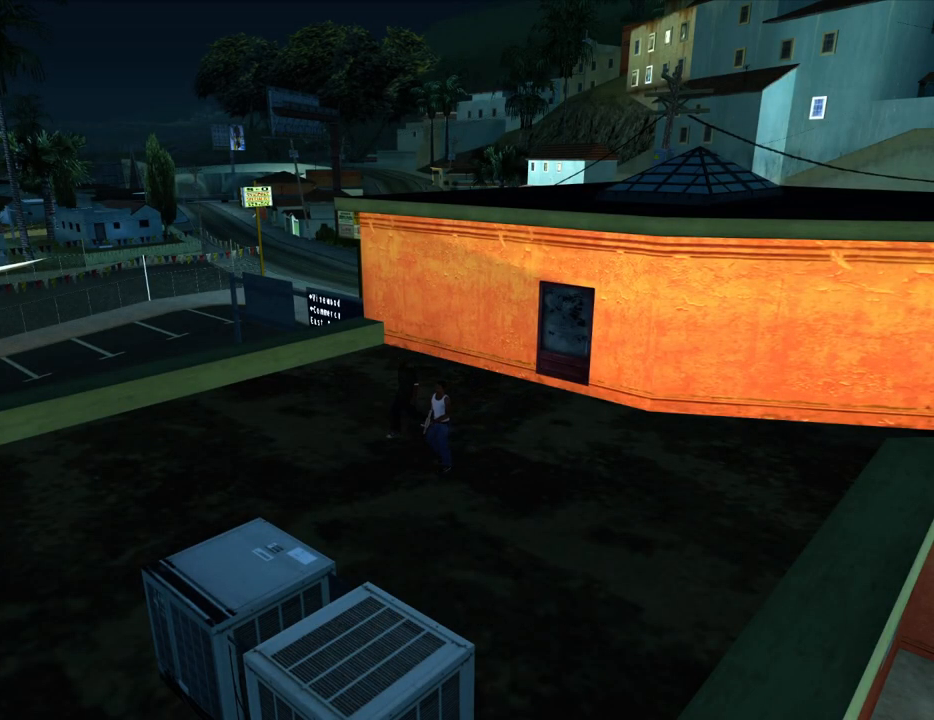
{"keys": ["space"], "mouse": [], "events": [[50, "d", "up"], [50, "space", "down"], [100, "space", "up"], [150, "a", "down"], [200, "a", "up"], [467, "space", "down"]]}
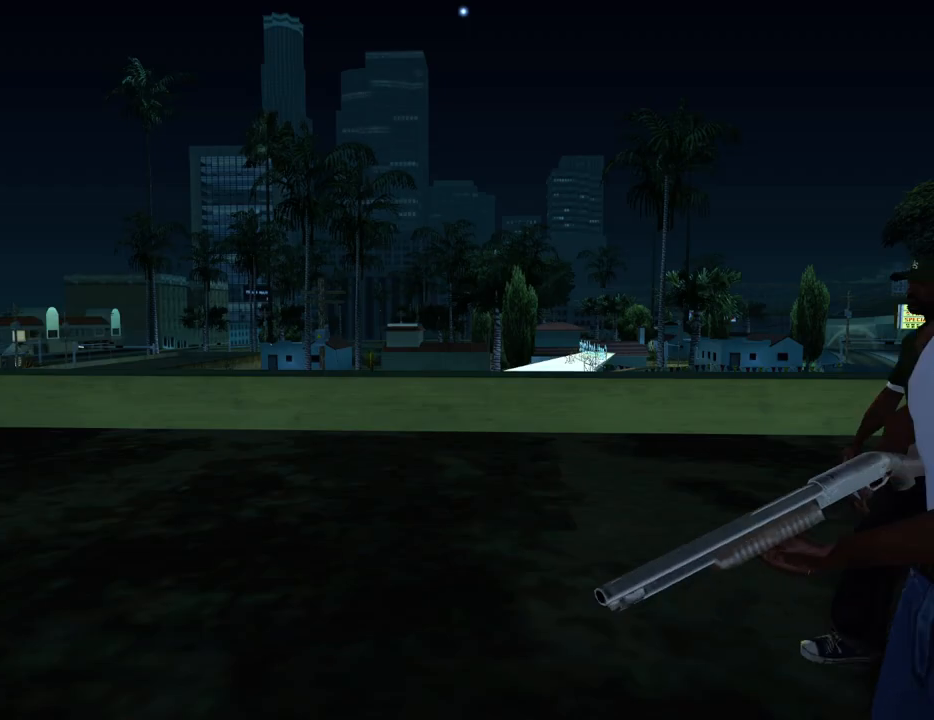
{"keys": [], "mouse": [], "events": [[67, "space", "up"]]}
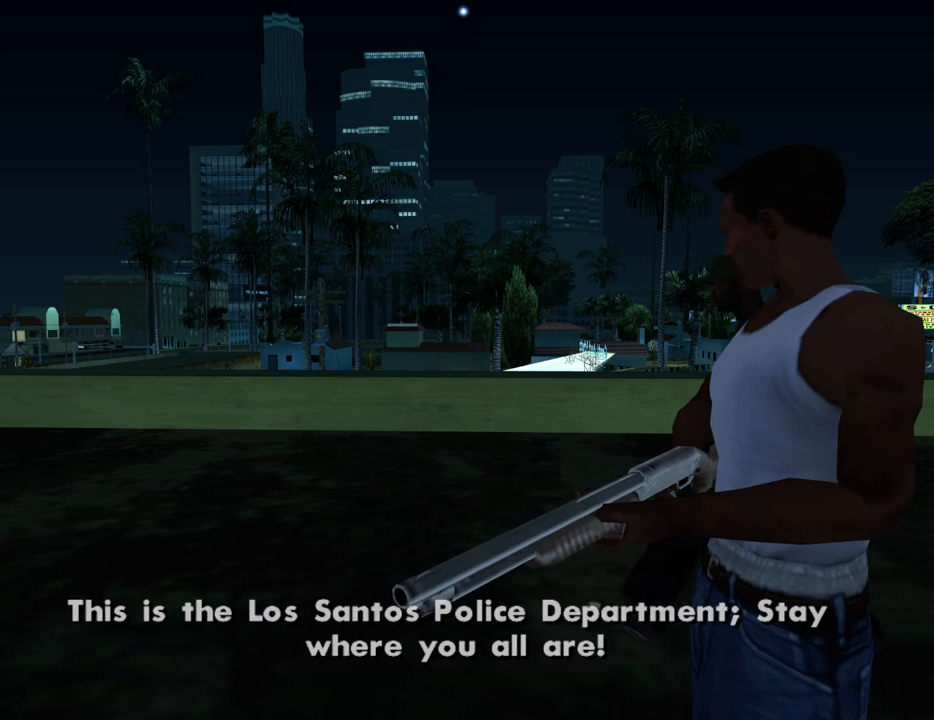
{"keys": [], "mouse": [], "events": []}
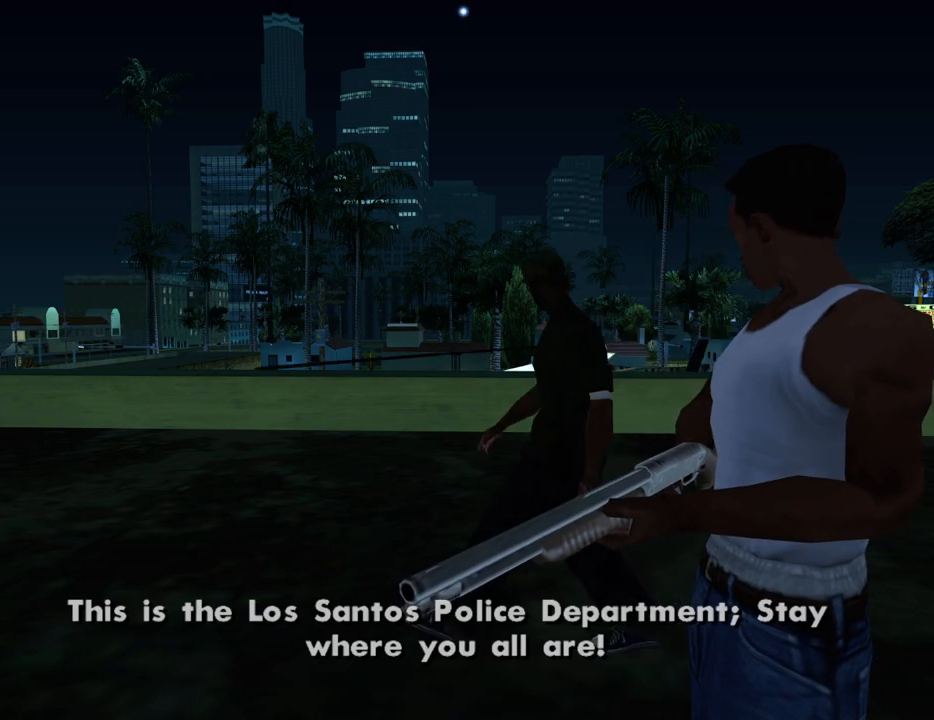
{"keys": [], "mouse": [], "events": []}
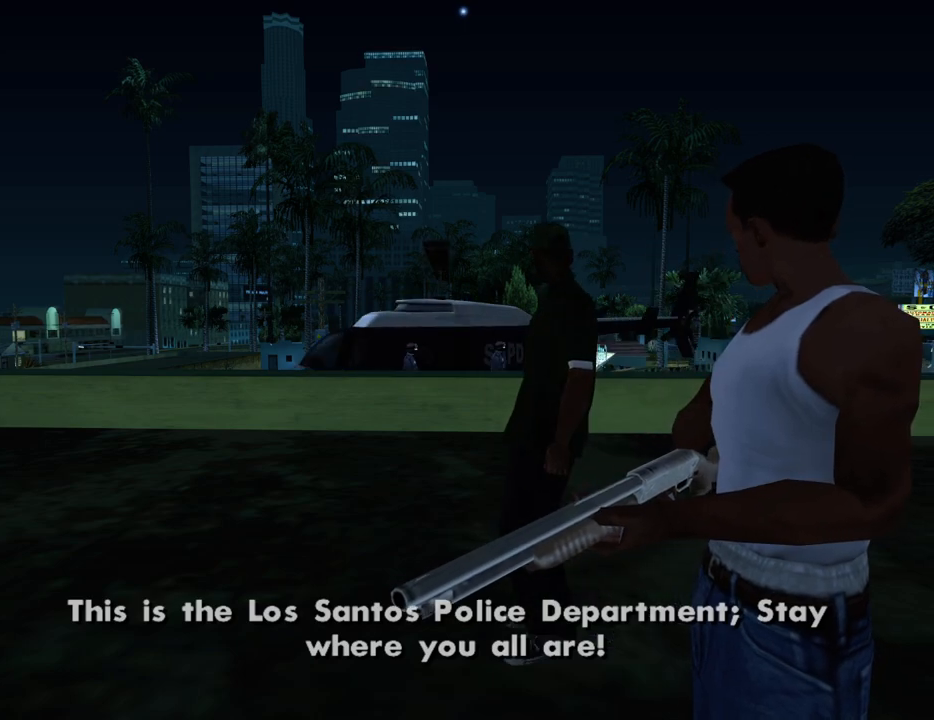
{"keys": [], "mouse": [], "events": []}
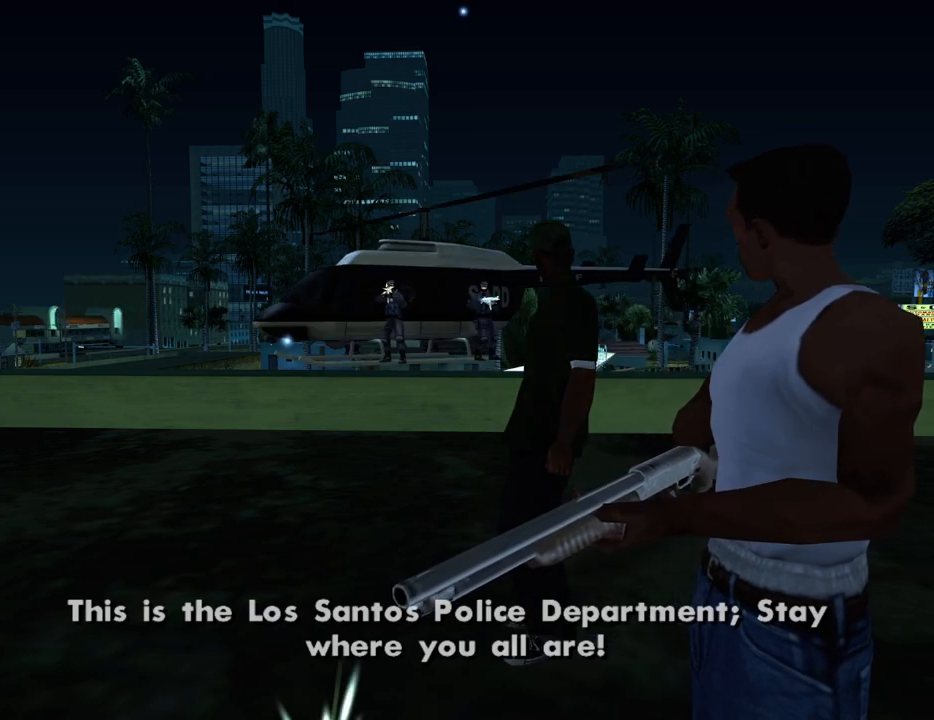
{"keys": ["space"], "mouse": [], "events": [[417, "space", "down"]]}
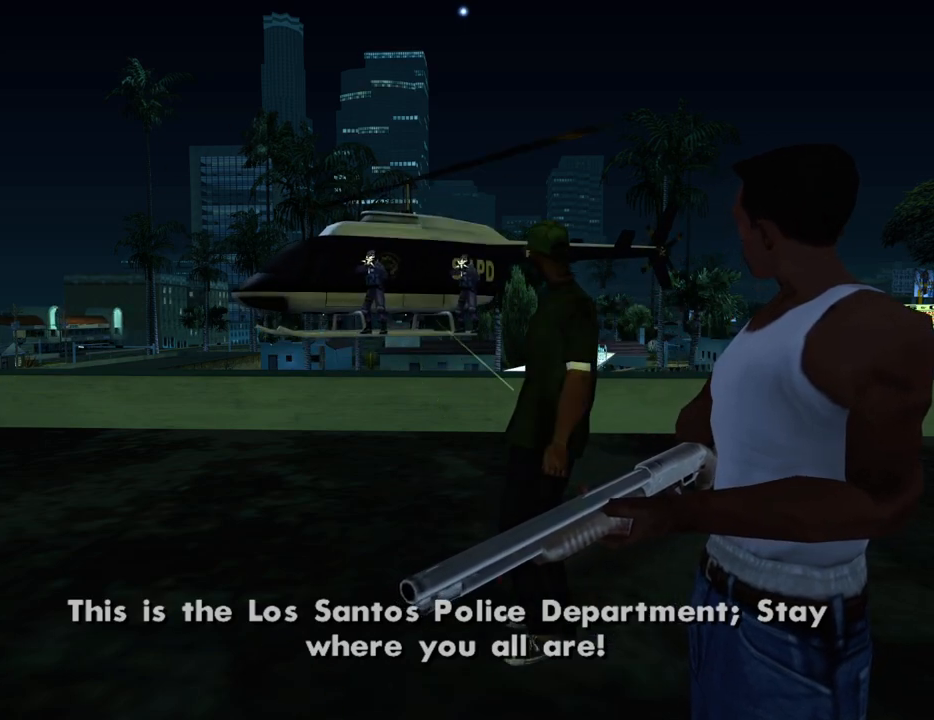
{"keys": ["space"], "mouse": [], "events": [[50, "space", "up"], [150, "d", "down"], [183, "d", "up"], [183, "space", "down"], [283, "space", "up"], [383, "d", "down"], [433, "d", "up"], [433, "space", "down"]]}
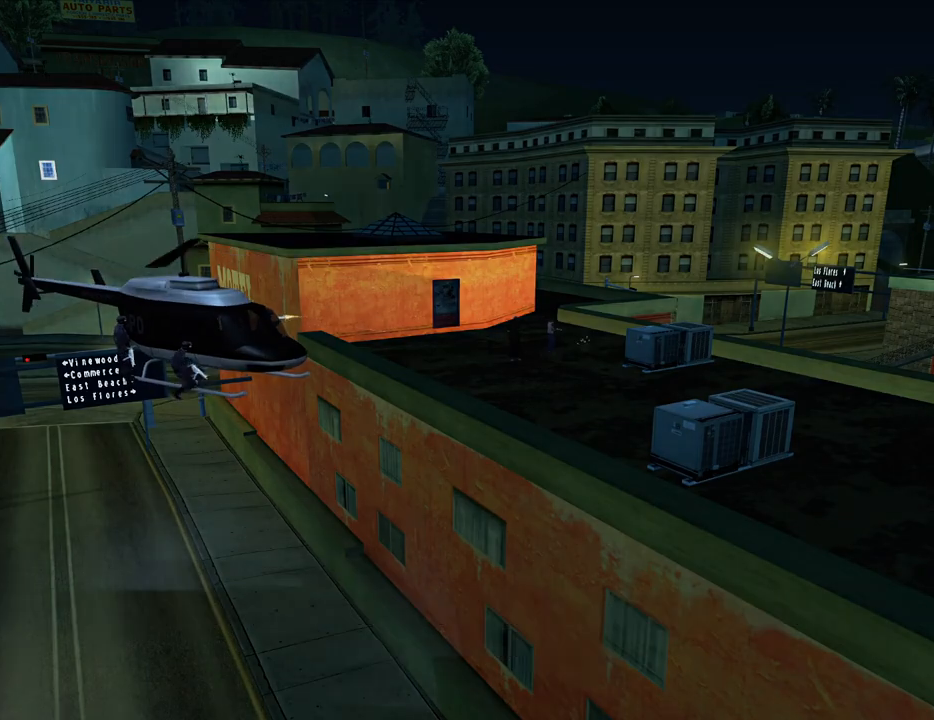
{"keys": [], "mouse": [], "events": [[17, "a", "down"], [17, "space", "up"], [17, "w", "down"], [67, "a", "up"], [67, "w", "up"], [117, "d", "down"], [117, "space", "down"], [167, "d", "up"], [217, "a", "down"], [217, "space", "up"], [250, "a", "up"]]}
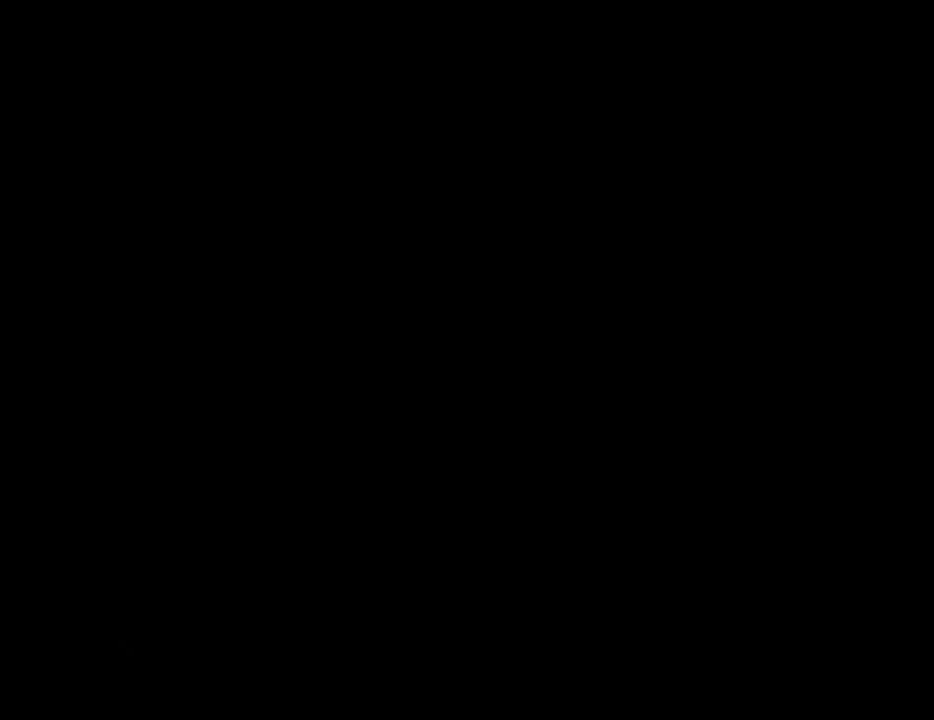
{"keys": [], "mouse": [], "events": [[183, "mouse_wheel_down", "down"], [217, "mouse_wheel_down", "up"]]}
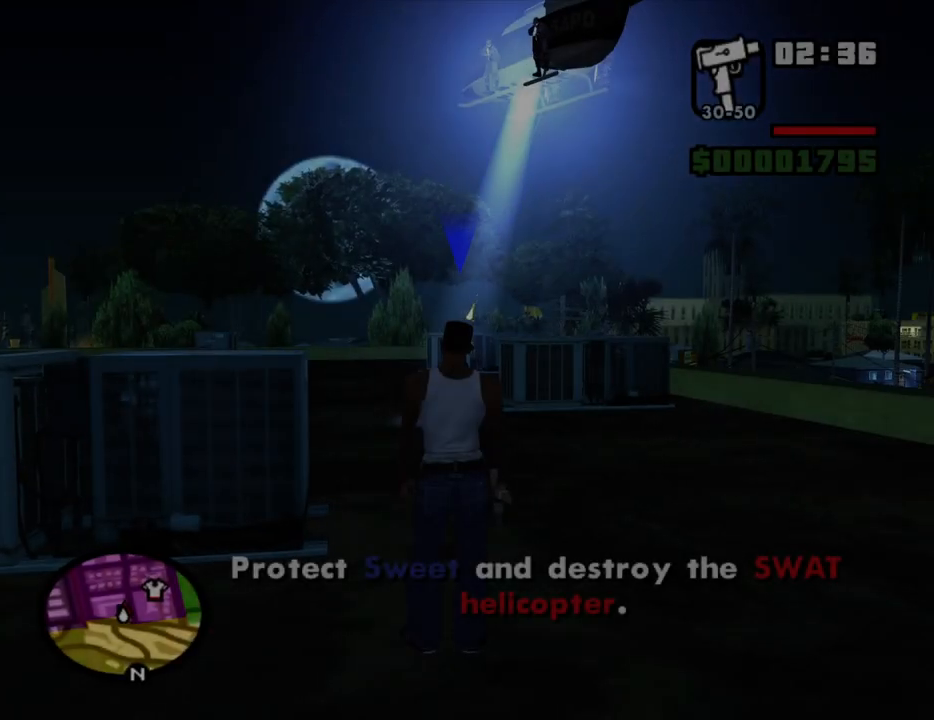
{"keys": [], "mouse": [], "events": [[100, "w", "down"], [150, "mouse_wheel_down", "down"], [200, "mouse_wheel_down", "up"], [433, "w", "up"]]}
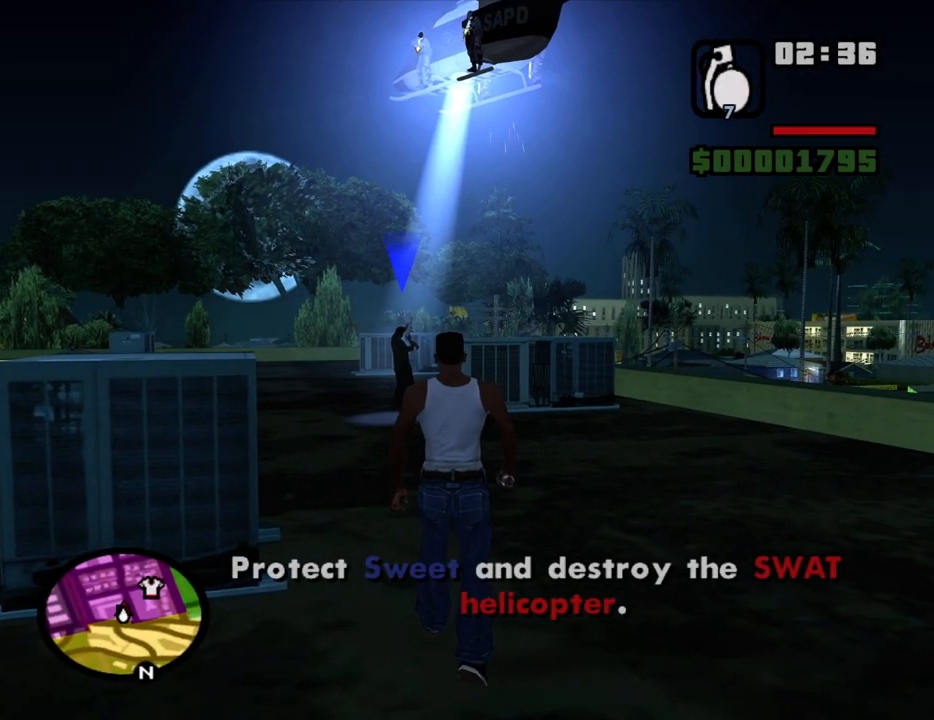
{"keys": [], "mouse": ["left"], "events": [[117, "mouse_left", "down"]]}
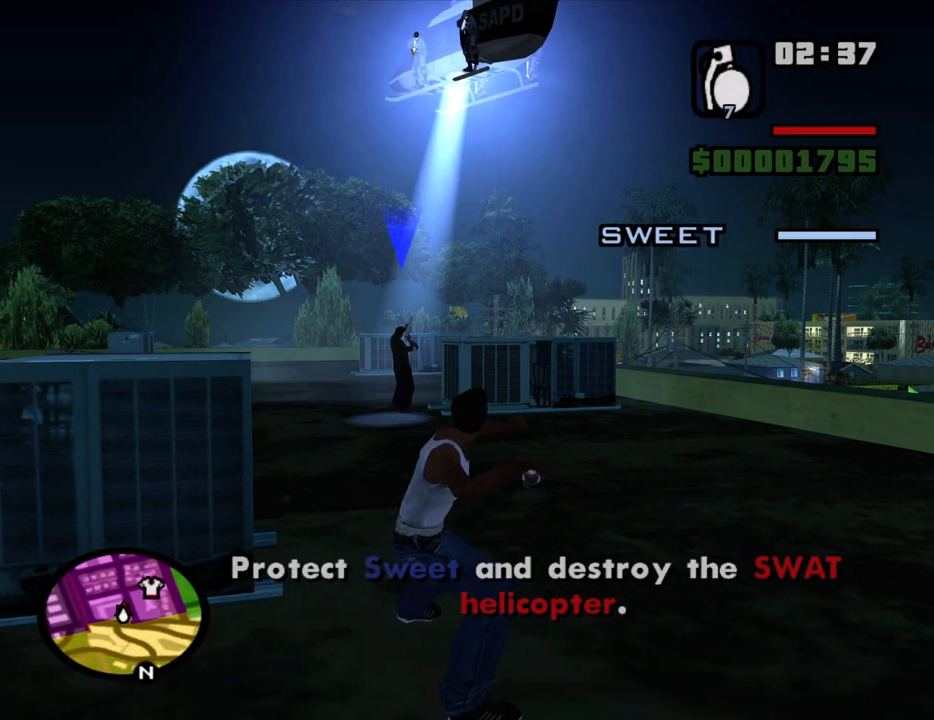
{"keys": [], "mouse": ["left"], "events": []}
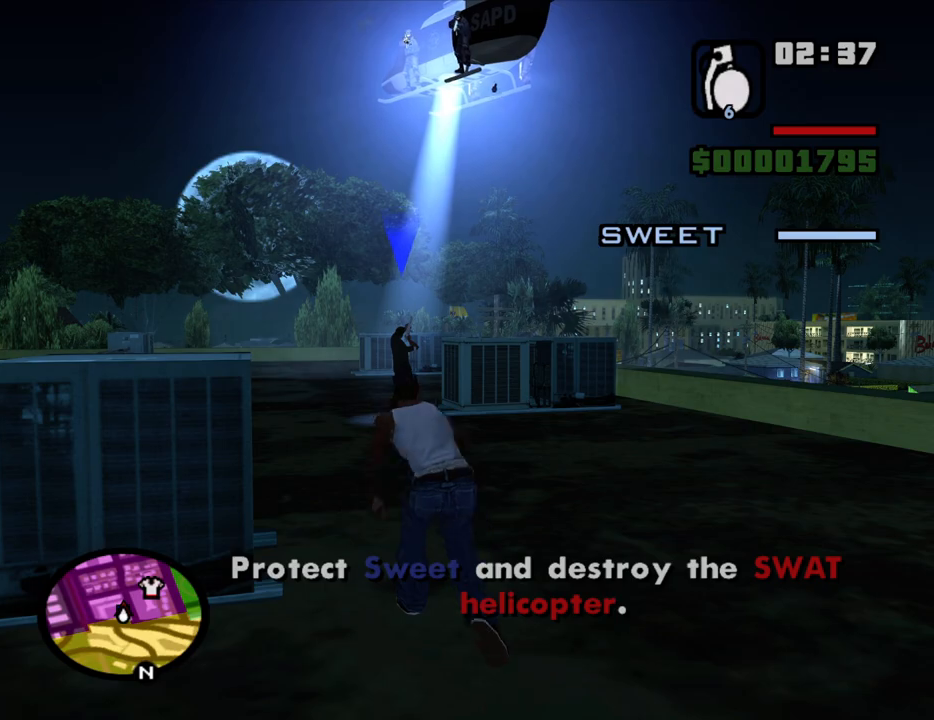
{"keys": ["escape"], "mouse": [], "events": [[50, "mouse_left", "up"], [433, "escape", "down"]]}
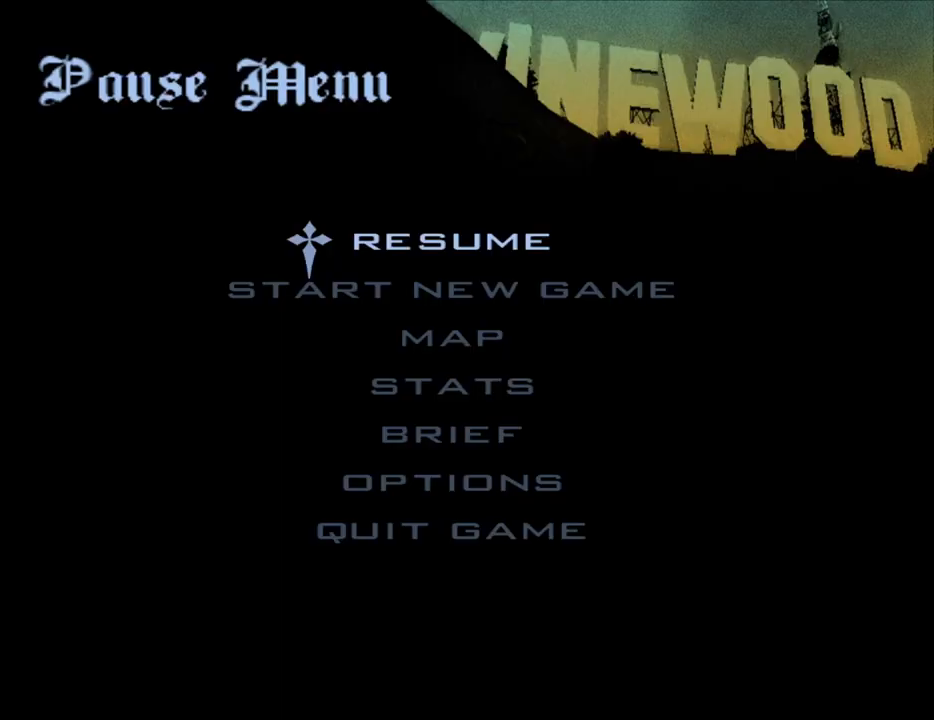
{"keys": ["escape"], "mouse": [], "events": []}